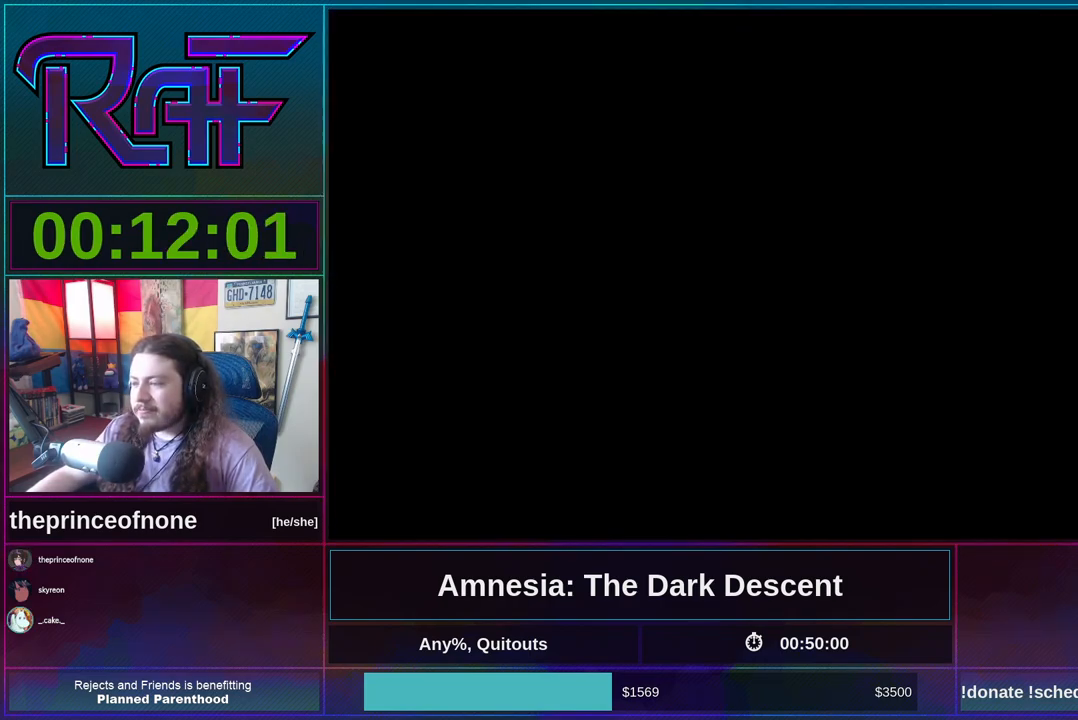
Gameplay with keyboard and mouse; each line is a JSON object with the keys and mouse buttons held at the frame after it. "events" lists presses ("down") and releases ("up") of "a", "alt", "d", "e", "f4", "q", "s", "shift", "space", "tab", "w", "mouse_left", "mouse_right", "mouse_wheel_up" and "mouse_wheel_down" between this image and that frame as [ms after this image, input, new state], when the widget could be followed in between. "mouse_left", "mouse_right", "mouse_wheel_up", "mouse_wheel_down" = the "left", "right", "wheel_up", "wheel_down" buttons of the "mouse" list. No other keys are recorded. Mouse movement is not recorded.
{"keys": ["shift", "w"], "mouse": [], "events": []}
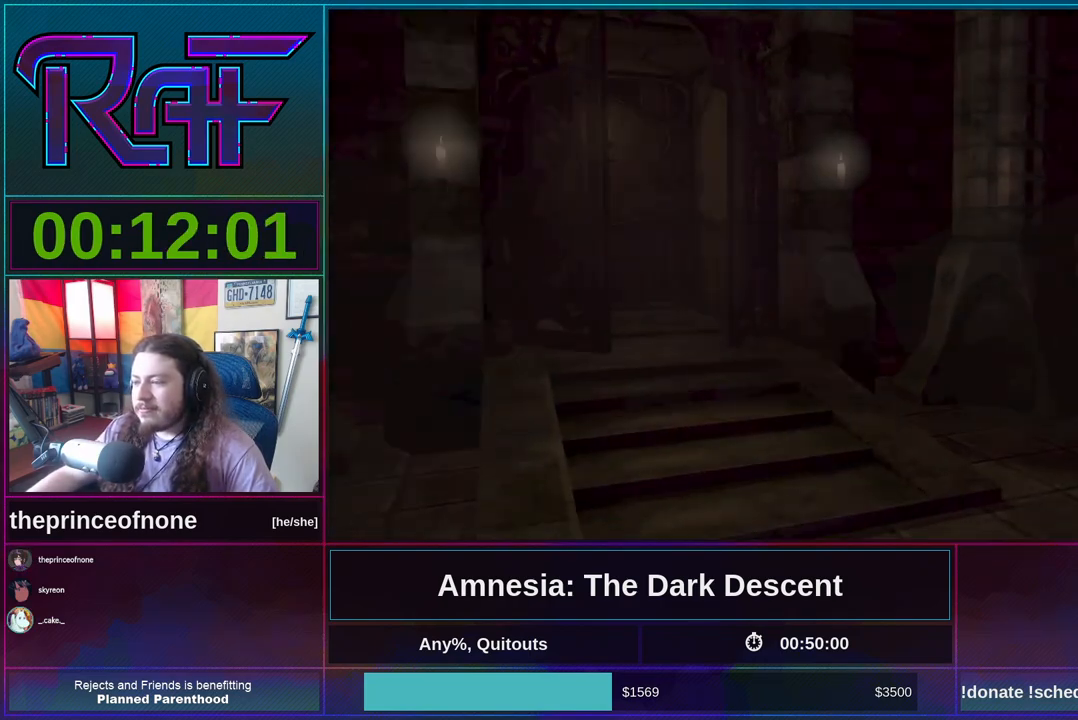
{"keys": ["shift", "w"], "mouse": ["wheel_down"], "events": [[383, "mouse_wheel_down", "down"]]}
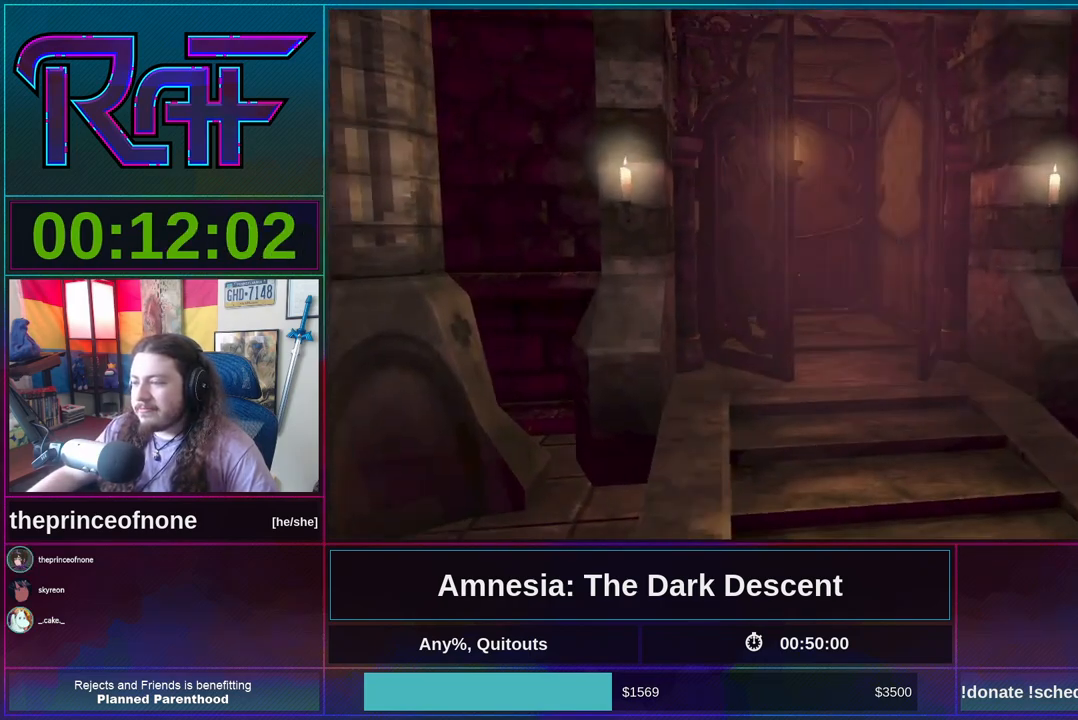
{"keys": ["d", "shift", "w"], "mouse": [], "events": [[83, "mouse_wheel_down", "up"], [183, "d", "down"]]}
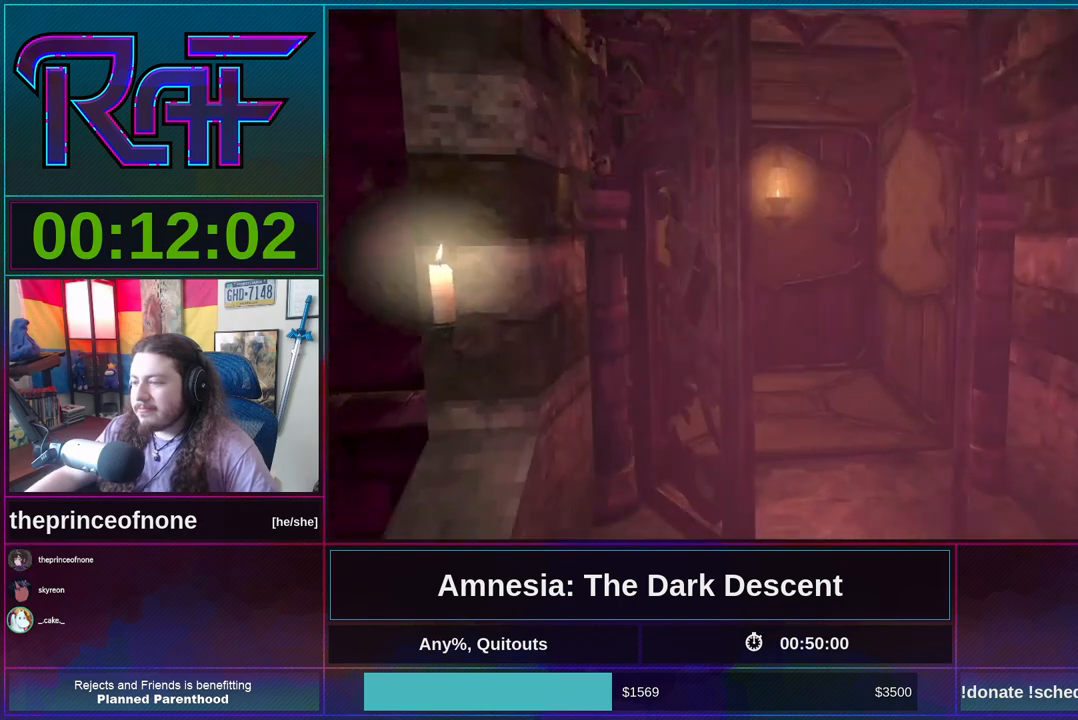
{"keys": ["d", "shift", "w"], "mouse": [], "events": [[83, "d", "up"], [317, "d", "down"]]}
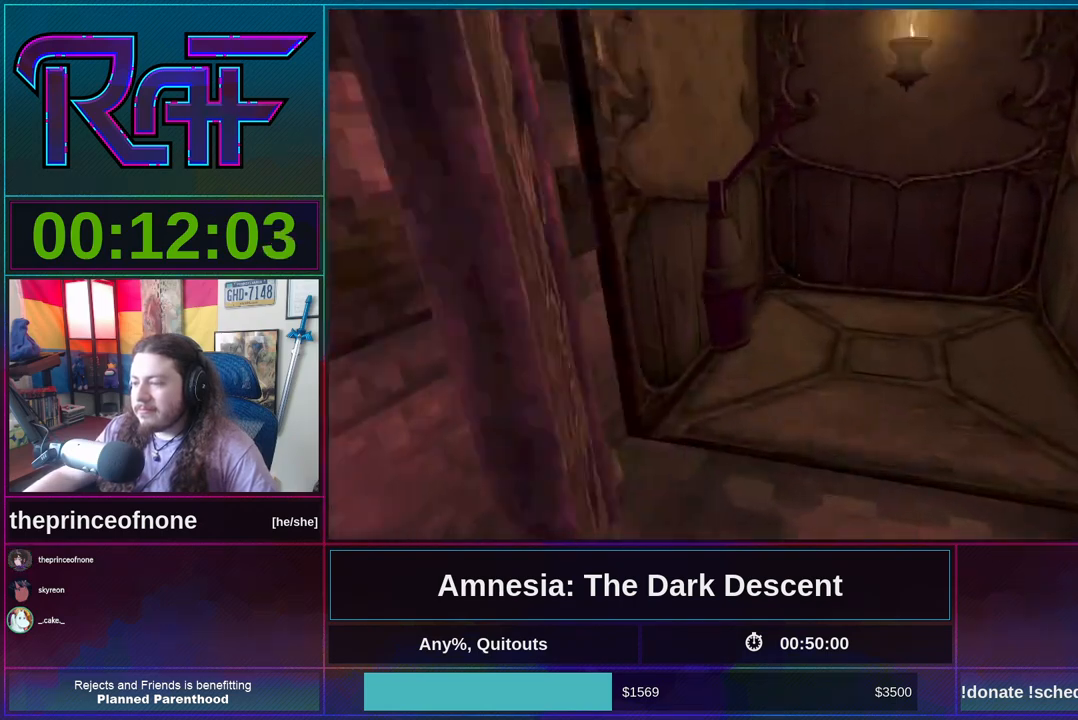
{"keys": ["shift", "w"], "mouse": [], "events": [[50, "d", "up"]]}
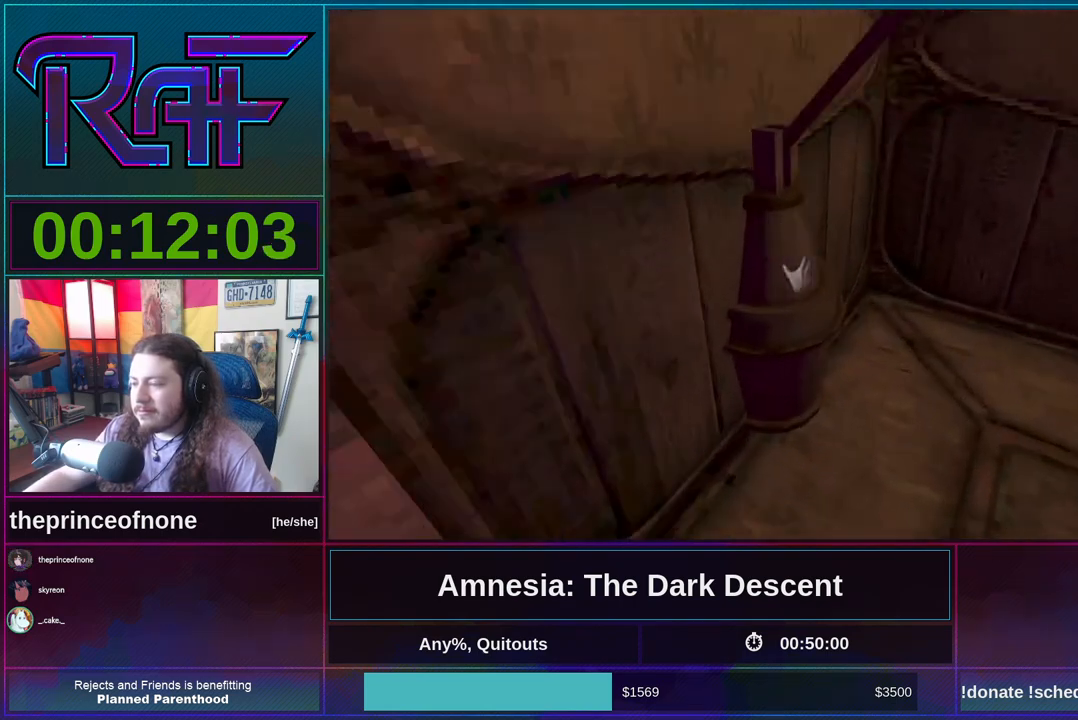
{"keys": ["d", "shift"], "mouse": ["left"], "events": [[17, "mouse_left", "down"], [17, "w", "up"], [83, "d", "down"]]}
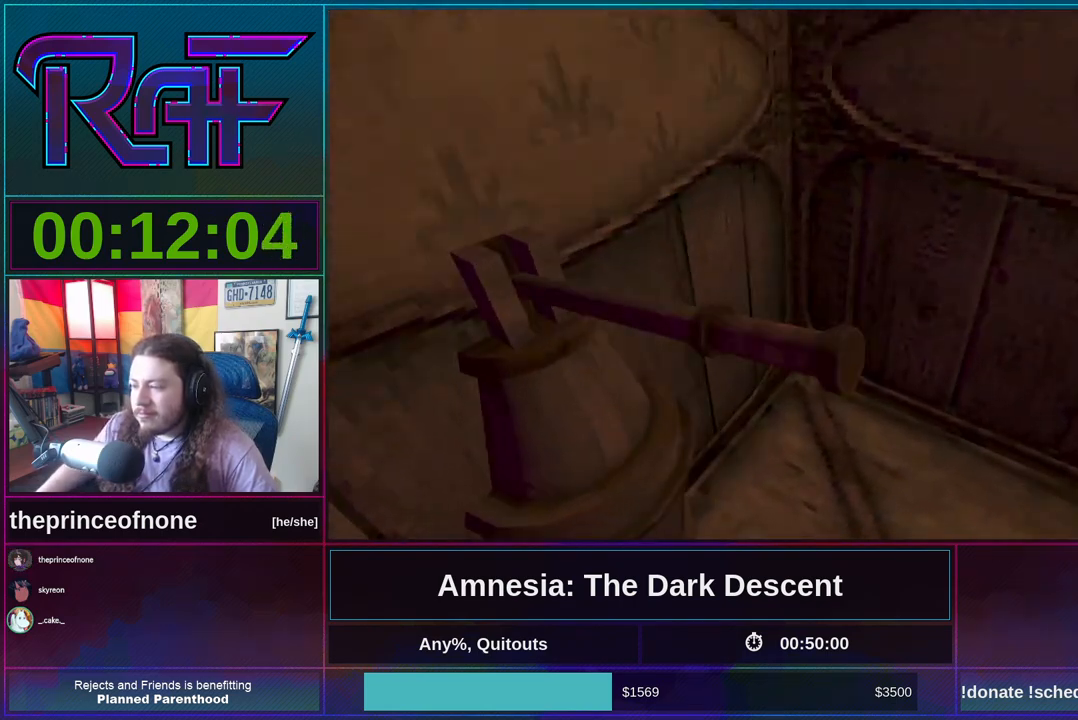
{"keys": [], "mouse": [], "events": [[217, "mouse_left", "up"], [283, "d", "up"], [317, "shift", "up"]]}
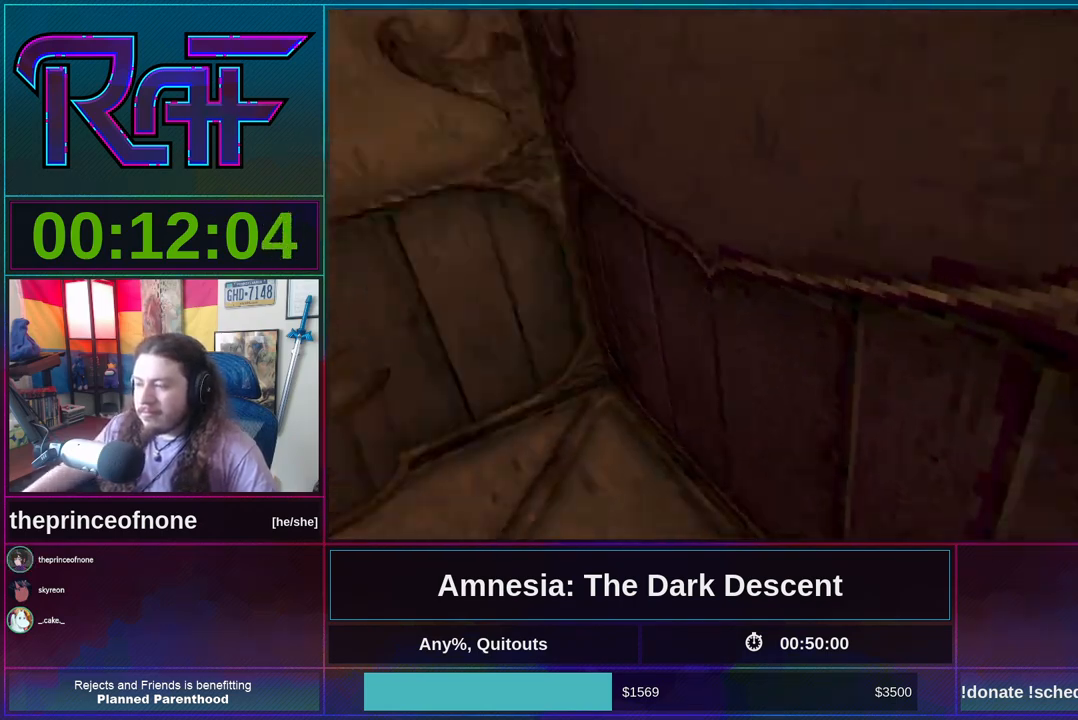
{"keys": ["d"], "mouse": [], "events": [[183, "w", "down"], [250, "d", "down"], [383, "w", "up"]]}
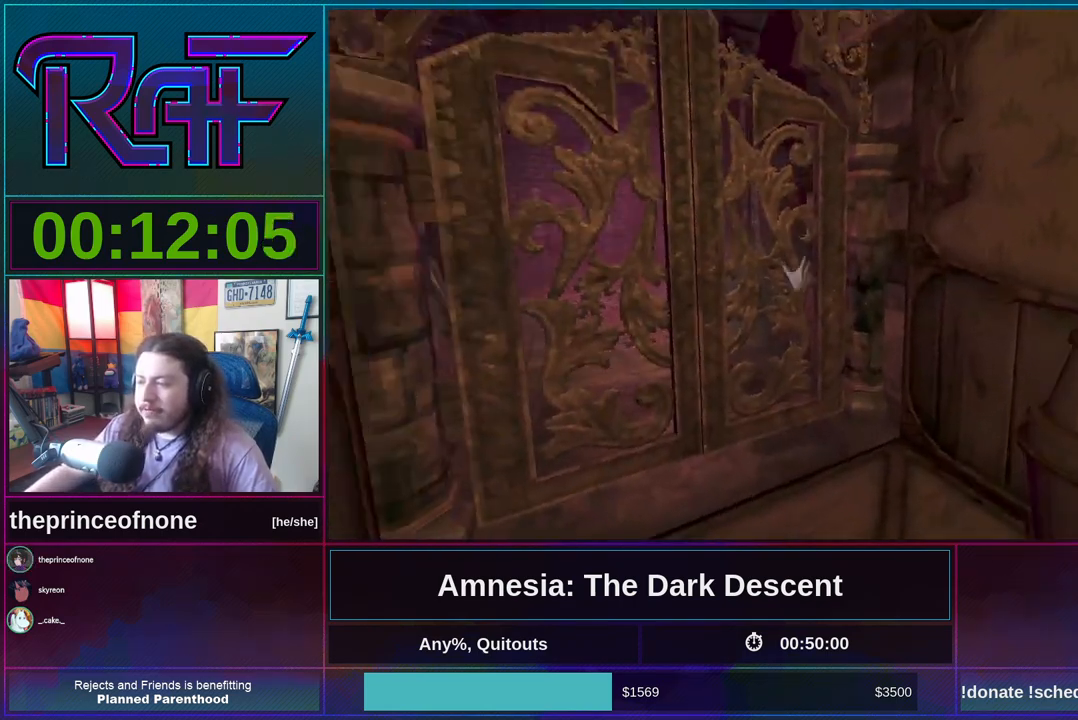
{"keys": [], "mouse": [], "events": [[83, "d", "up"]]}
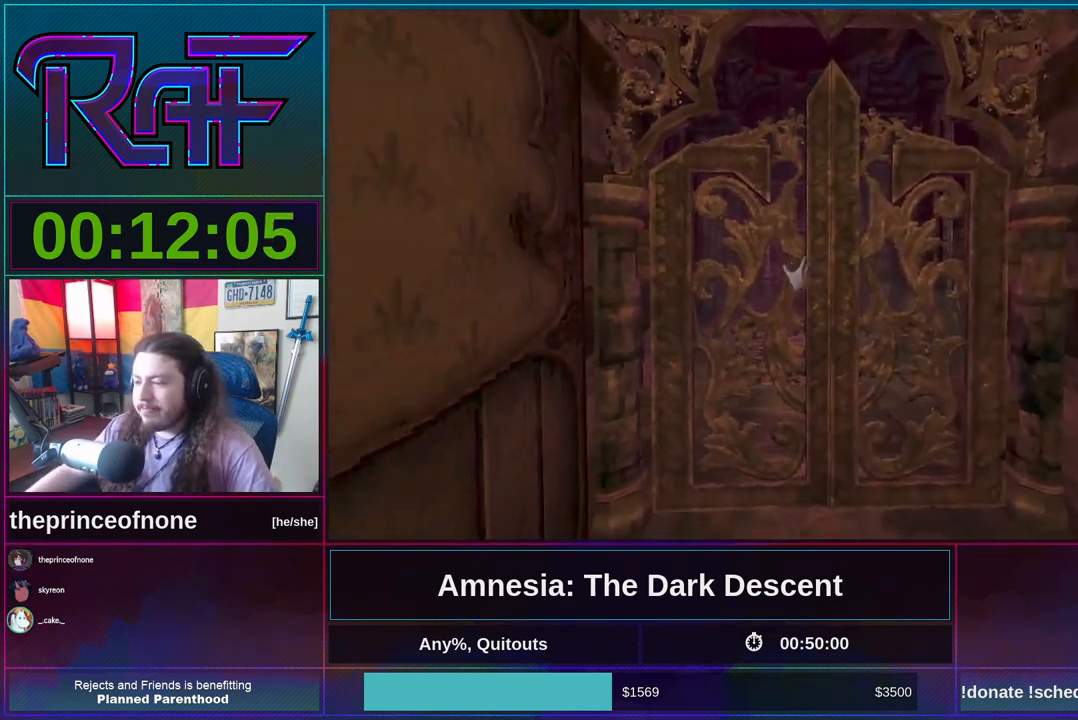
{"keys": [], "mouse": [], "events": []}
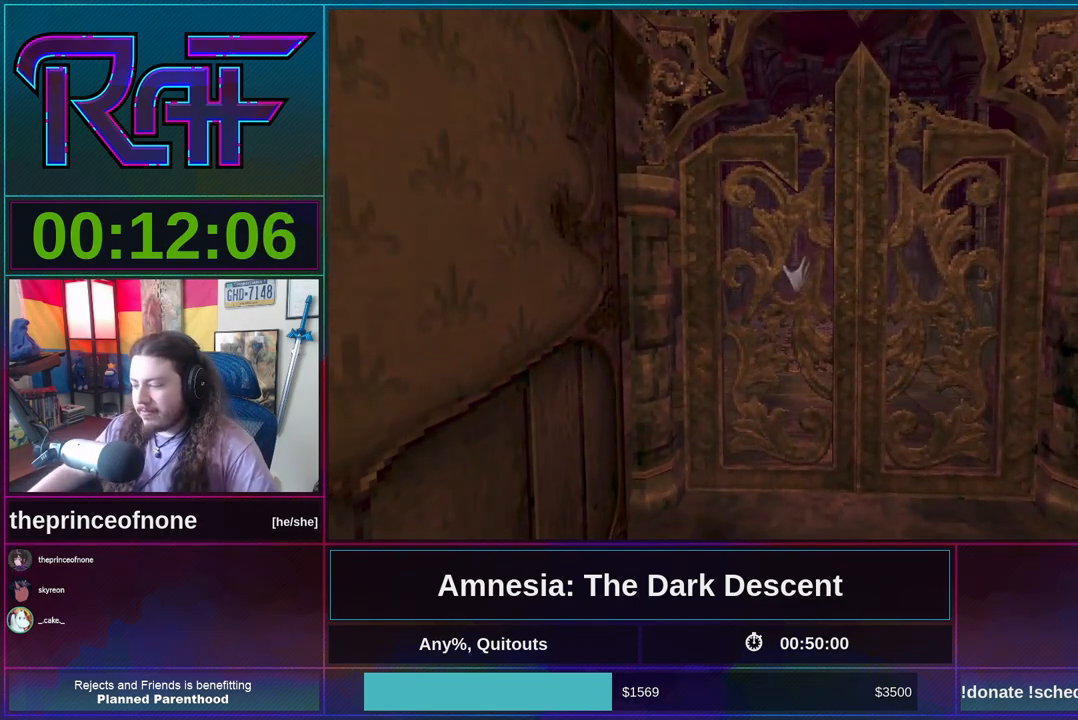
{"keys": [], "mouse": [], "events": []}
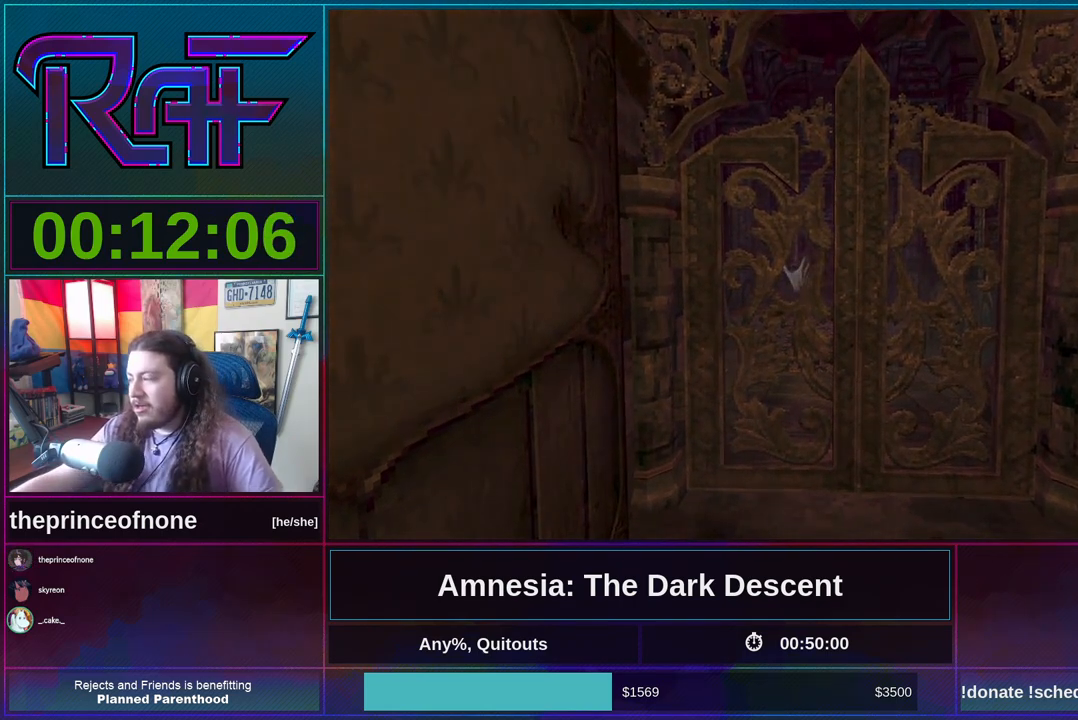
{"keys": [], "mouse": [], "events": []}
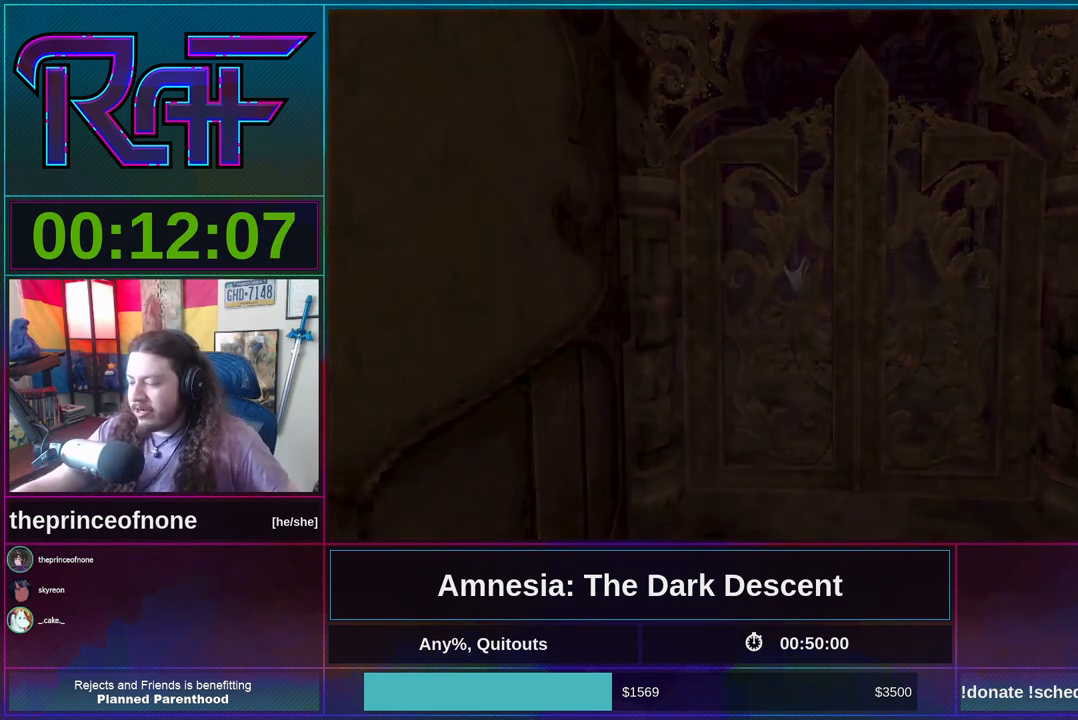
{"keys": [], "mouse": [], "events": []}
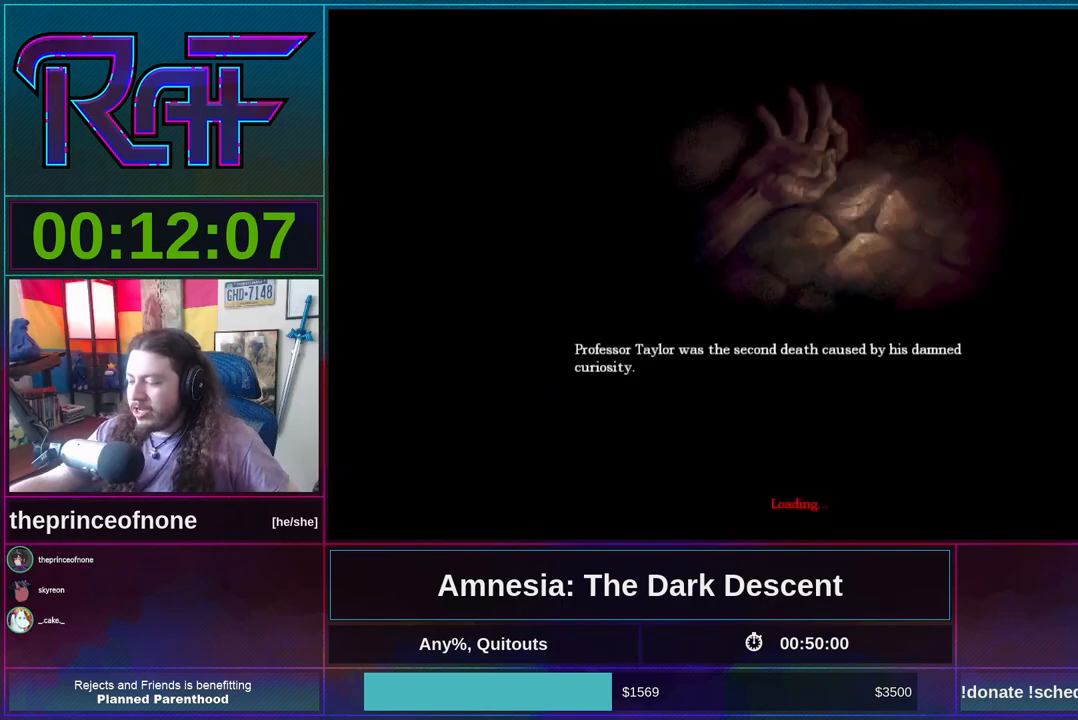
{"keys": [], "mouse": [], "events": []}
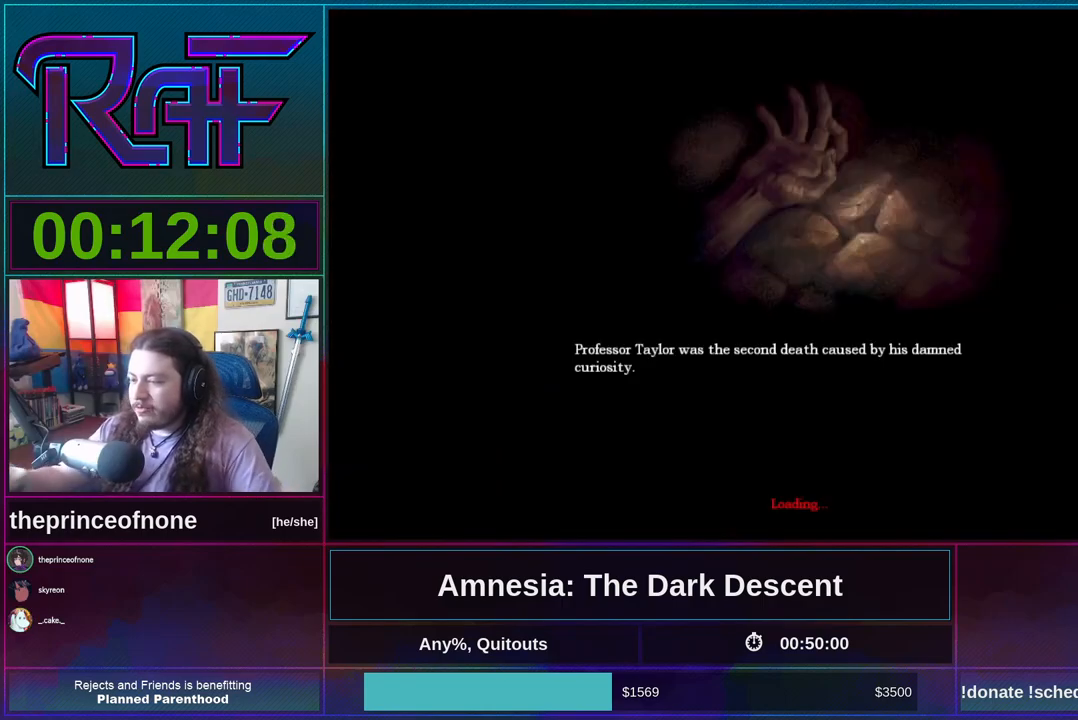
{"keys": [], "mouse": [], "events": []}
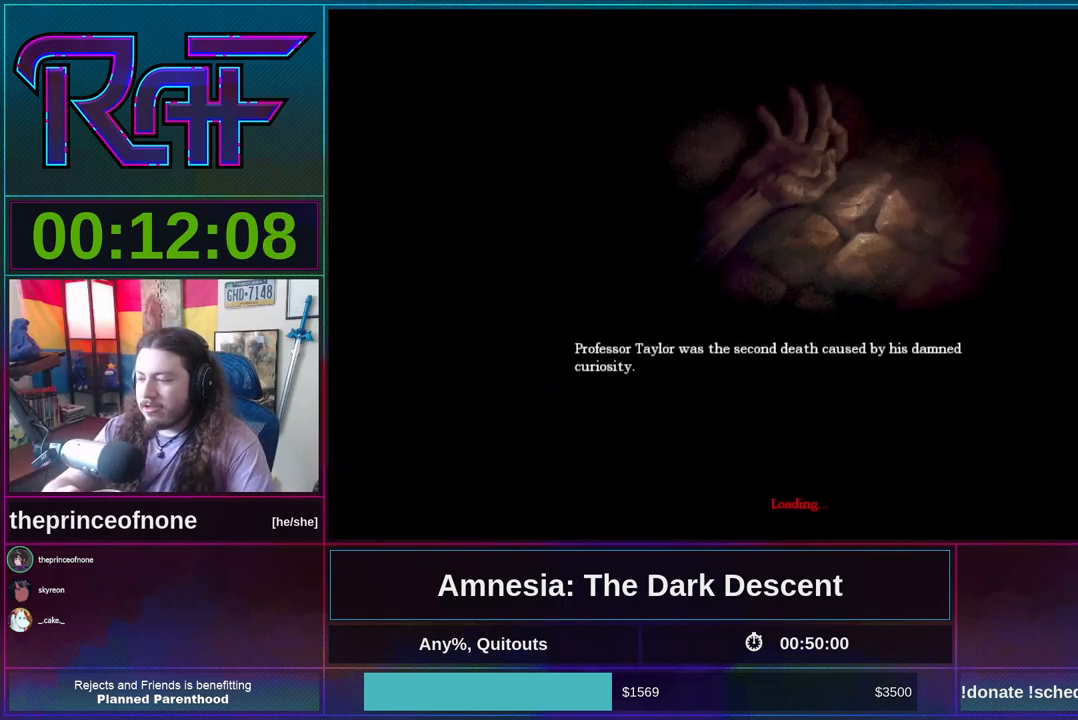
{"keys": [], "mouse": [], "events": []}
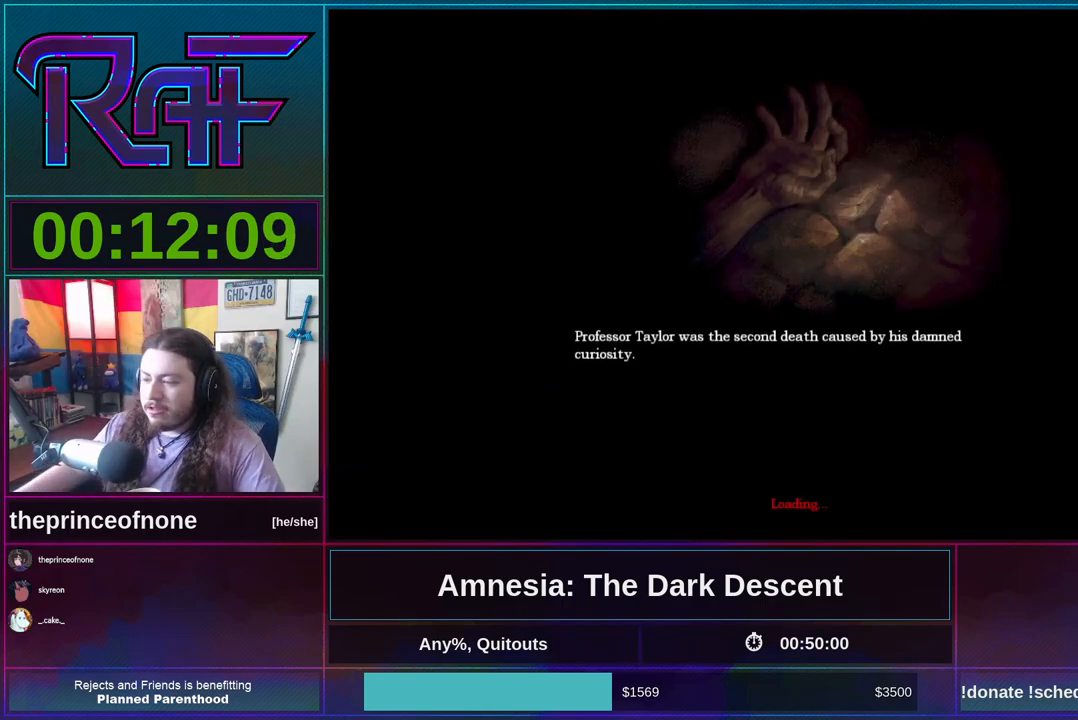
{"keys": [], "mouse": [], "events": [[50, "mouse_right", "down"], [117, "mouse_right", "up"], [117, "mouse_wheel_down", "down"], [150, "mouse_wheel_down", "up"], [250, "mouse_wheel_down", "down"], [283, "mouse_wheel_down", "up"]]}